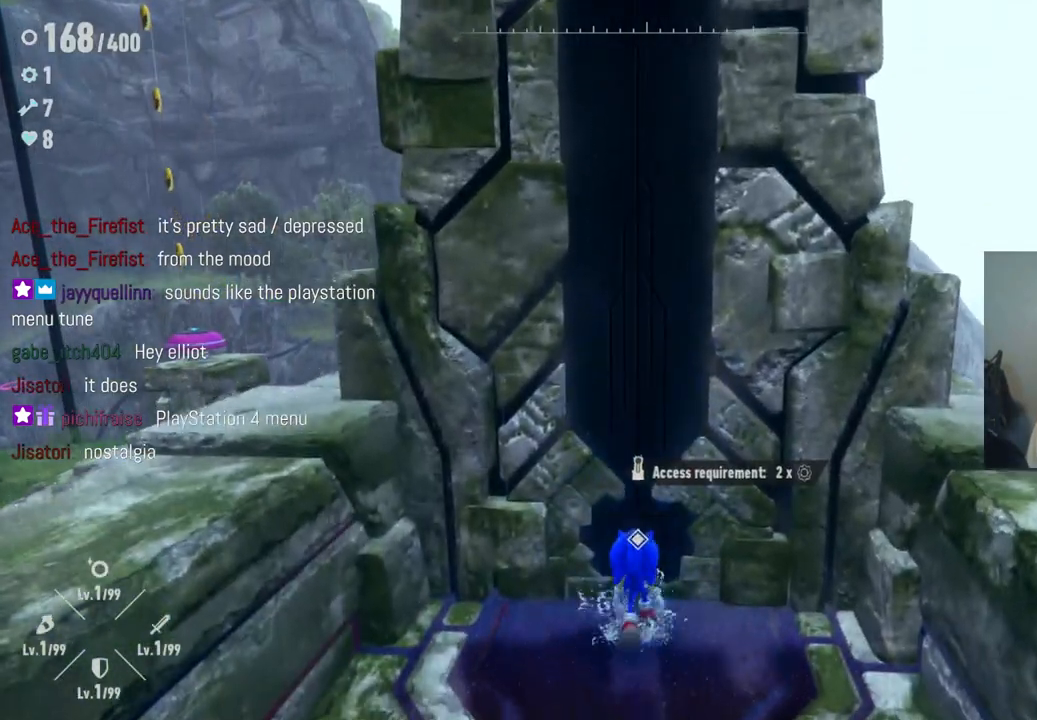
Gameplay with a controller (Xbox layout); each line is a JSON object with the inputs held at the frame after it. "events" lists button and stick changes between this image and that frame as [ms after this image, input, new state], when the widget could be followed in between. Not read: L3 R3.
{"buttons": [], "left_stick": "center", "right_stick": "center", "events": [[200, "left_stick", "center"]]}
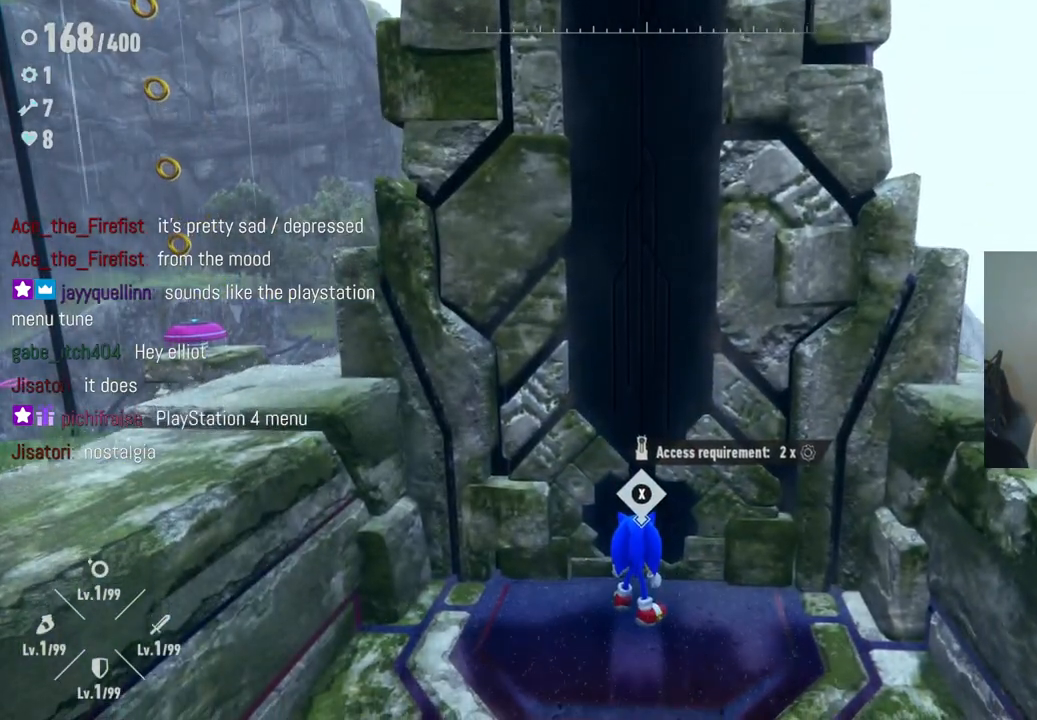
{"buttons": [], "left_stick": "center", "right_stick": "center", "events": []}
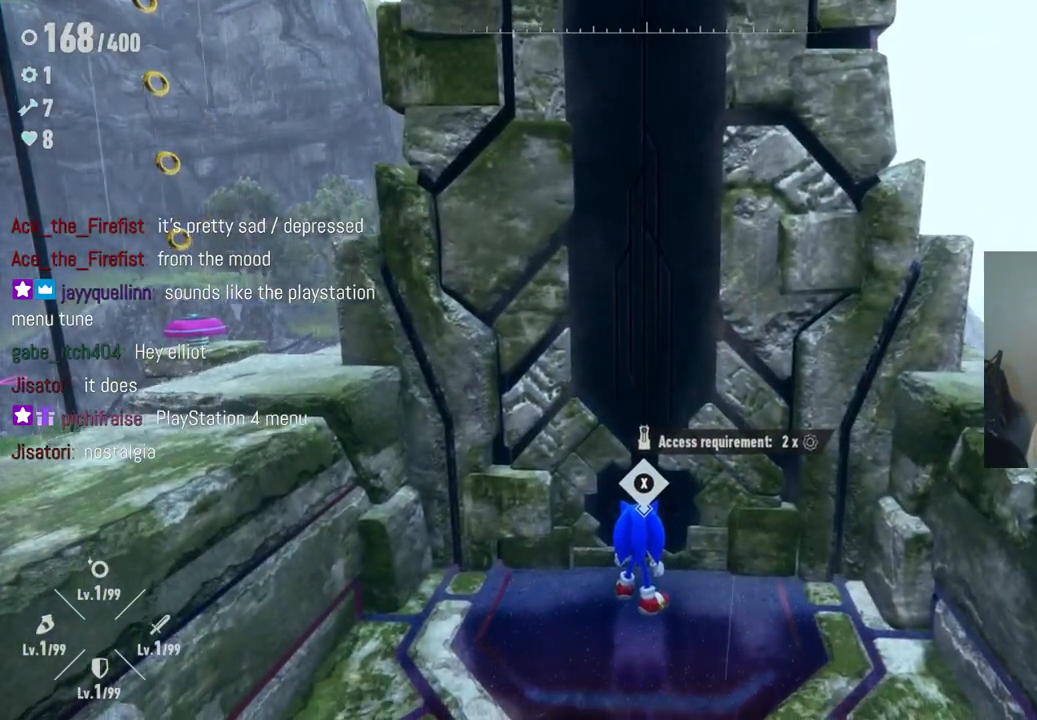
{"buttons": [], "left_stick": "center", "right_stick": "center", "events": [[233, "X", "down"], [383, "X", "up"]]}
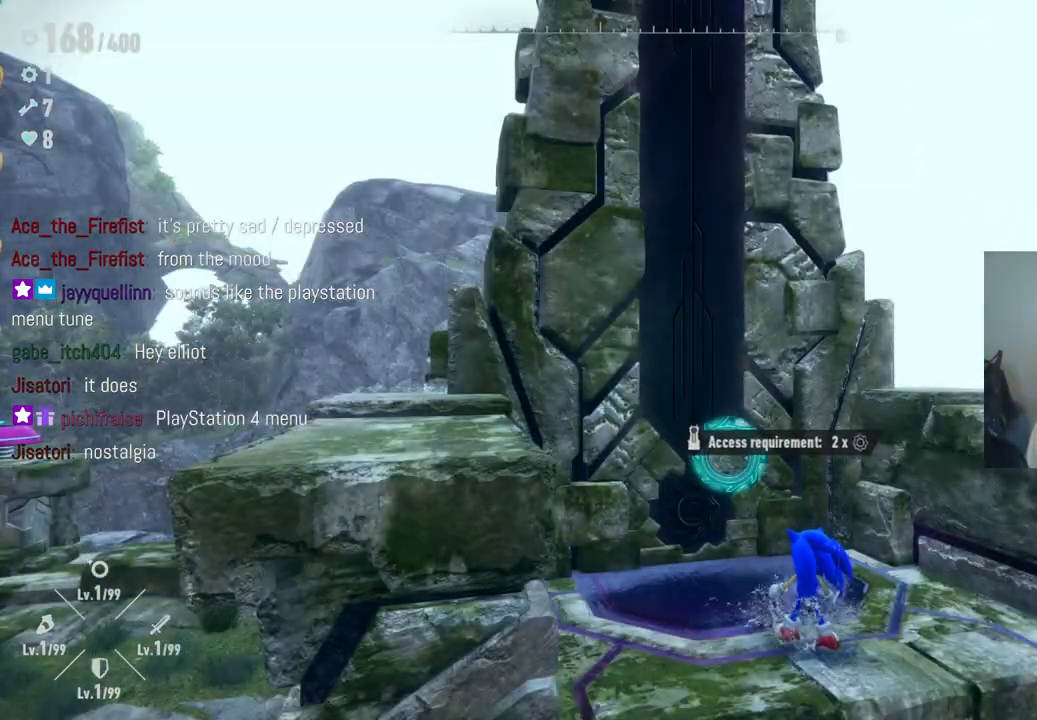
{"buttons": [], "left_stick": "center", "right_stick": "center", "events": []}
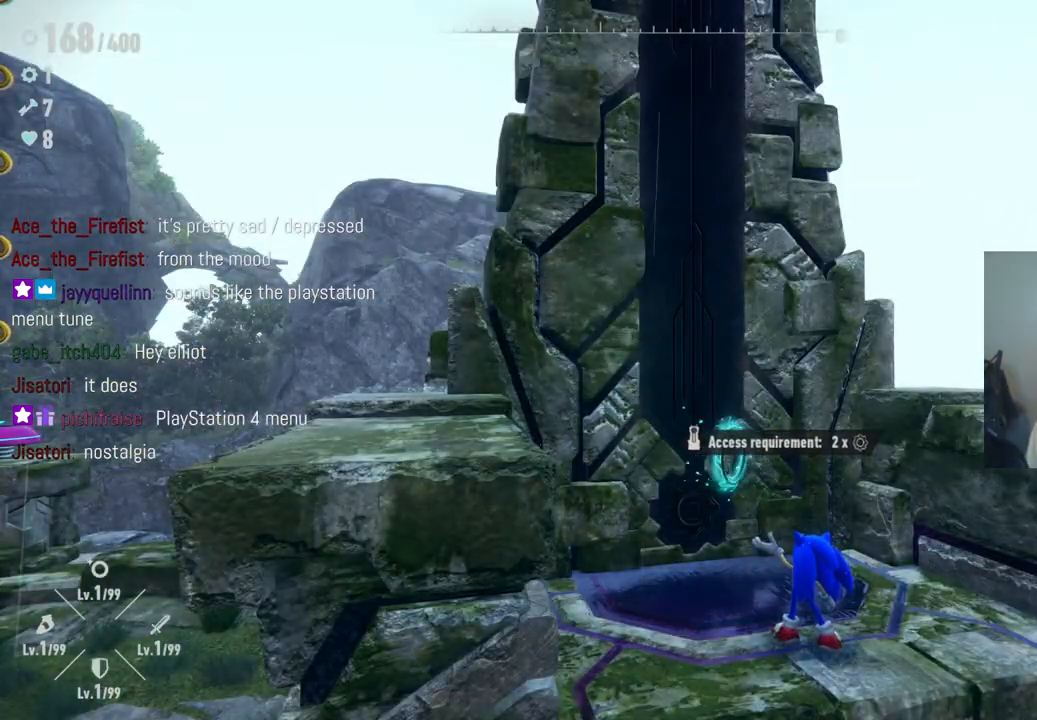
{"buttons": [], "left_stick": "center", "right_stick": "center", "events": []}
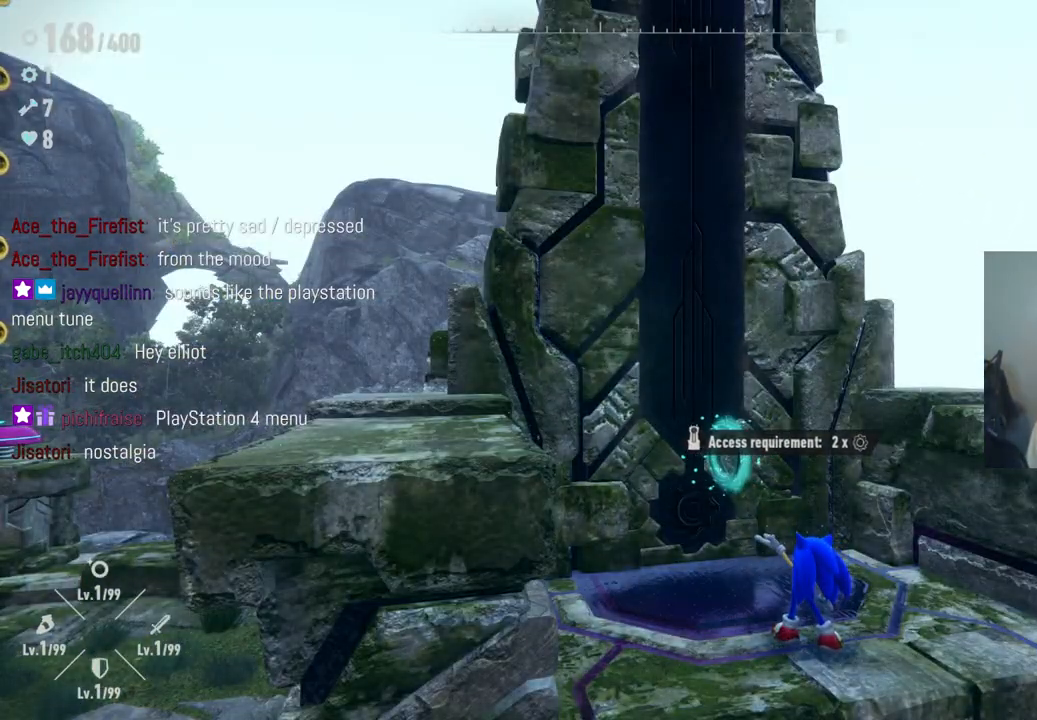
{"buttons": [], "left_stick": "center", "right_stick": "center", "events": []}
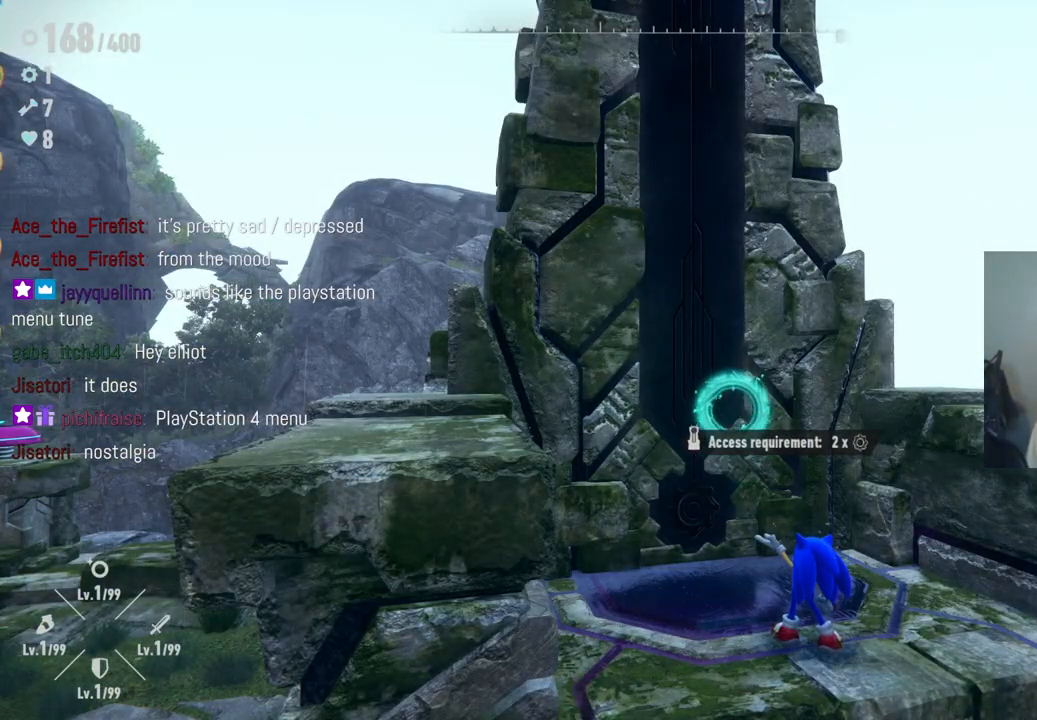
{"buttons": [], "left_stick": "center", "right_stick": "center", "events": []}
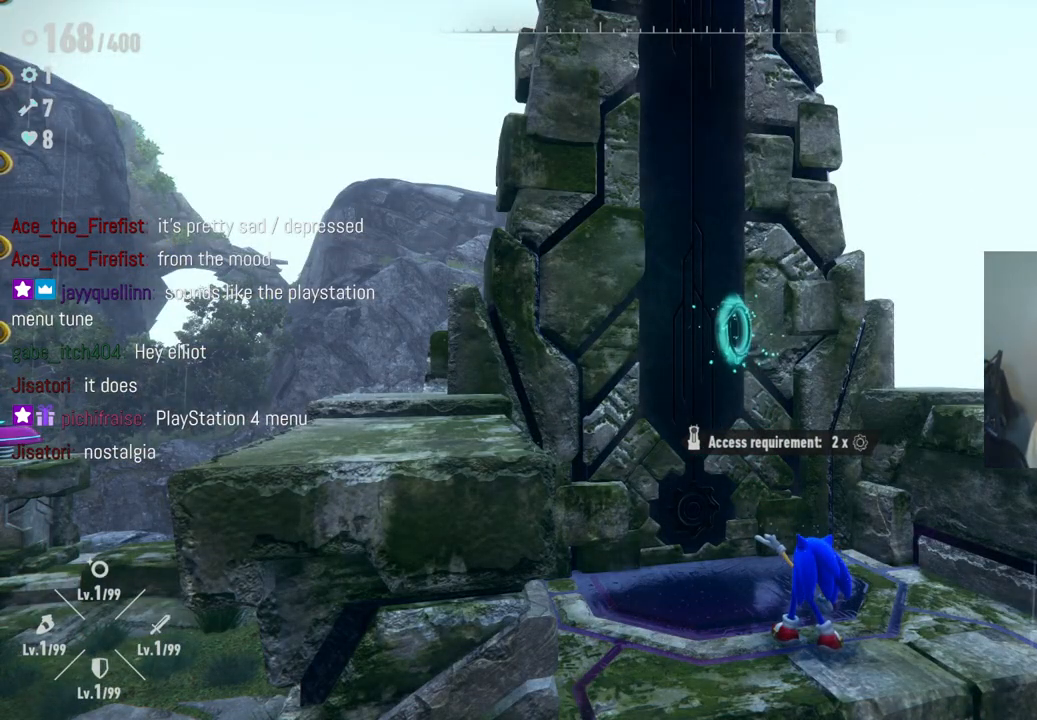
{"buttons": [], "left_stick": "center", "right_stick": "center", "events": []}
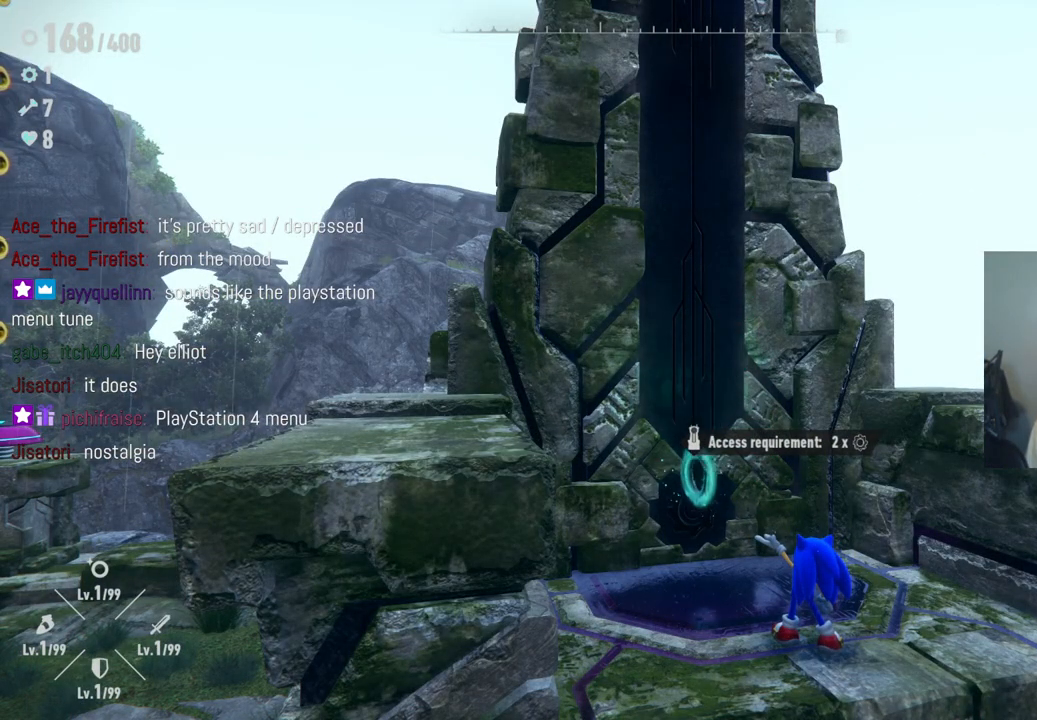
{"buttons": [], "left_stick": "center", "right_stick": "center", "events": []}
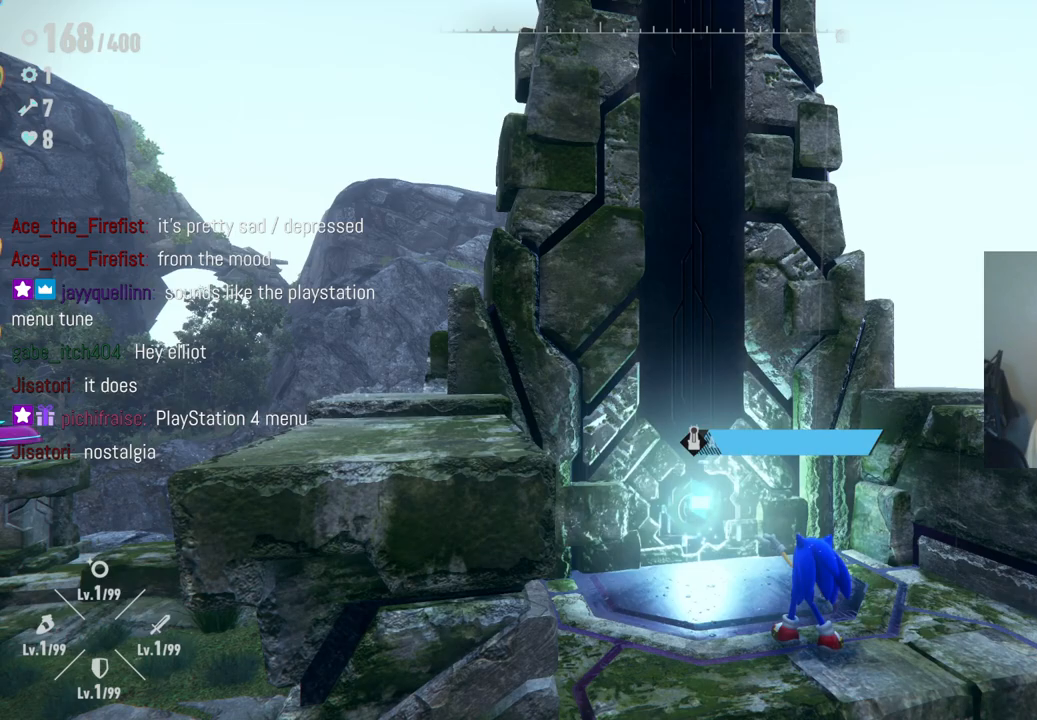
{"buttons": [], "left_stick": "center", "right_stick": "center", "events": []}
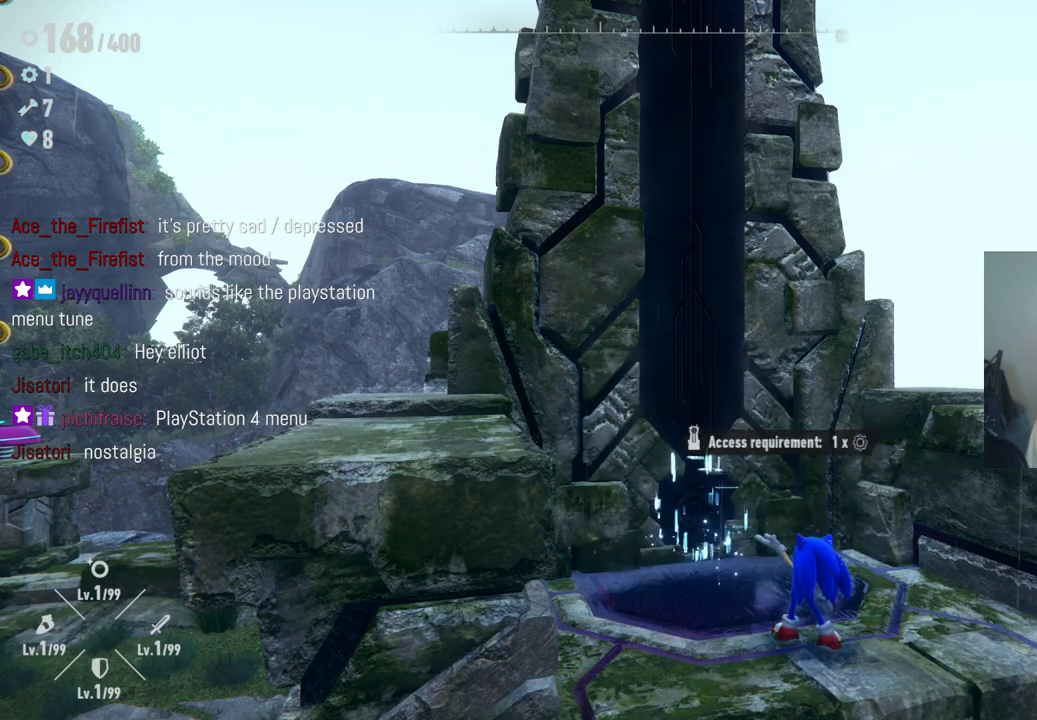
{"buttons": [], "left_stick": "down-left", "right_stick": "left", "events": [[167, "left_stick", "down-left"], [200, "right_stick", "left"]]}
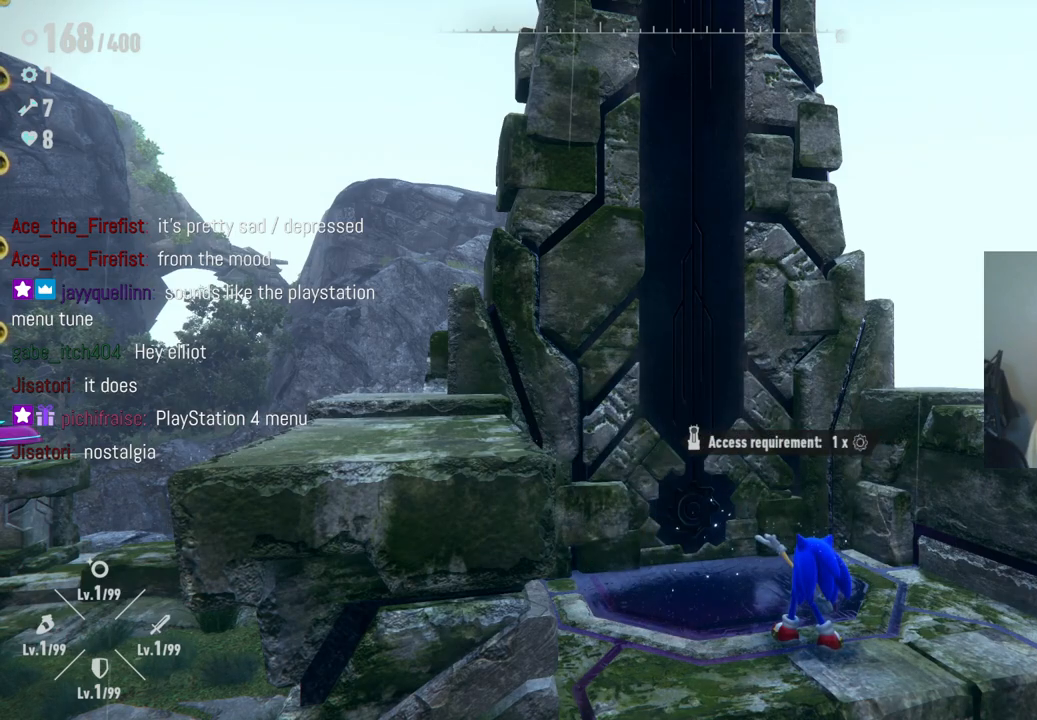
{"buttons": [], "left_stick": "center", "right_stick": "center", "events": [[167, "left_stick", "center"], [233, "right_stick", "center"]]}
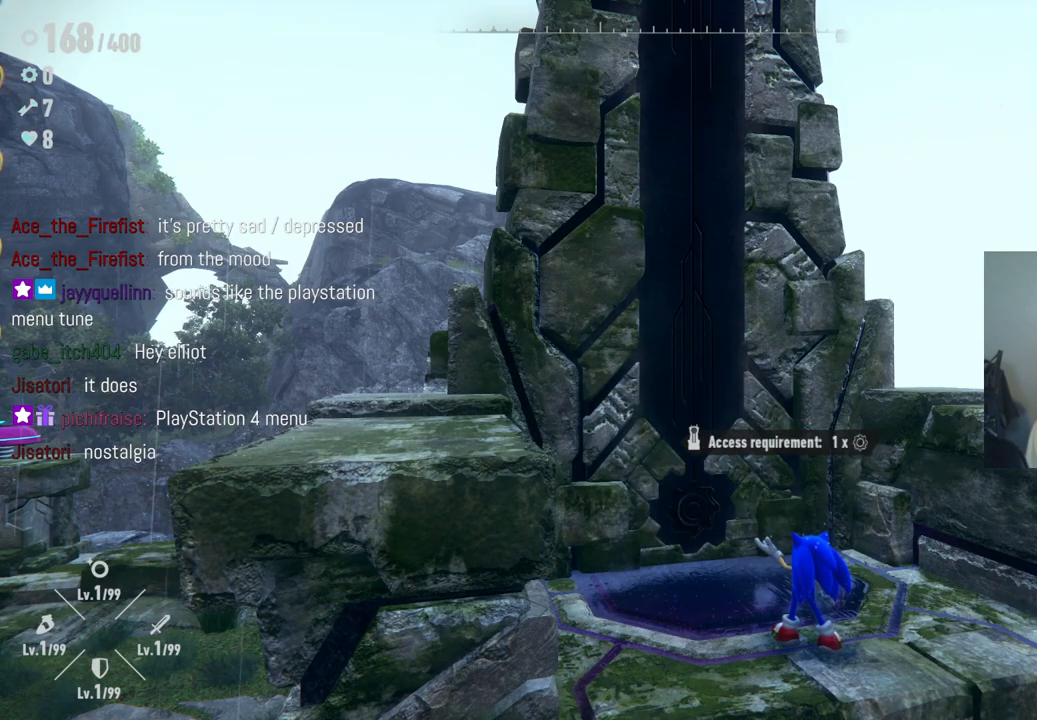
{"buttons": [], "left_stick": "center", "right_stick": "left", "events": [[33, "left_stick", "down-left"], [100, "right_stick", "down-left"], [383, "left_stick", "center"], [467, "right_stick", "left"]]}
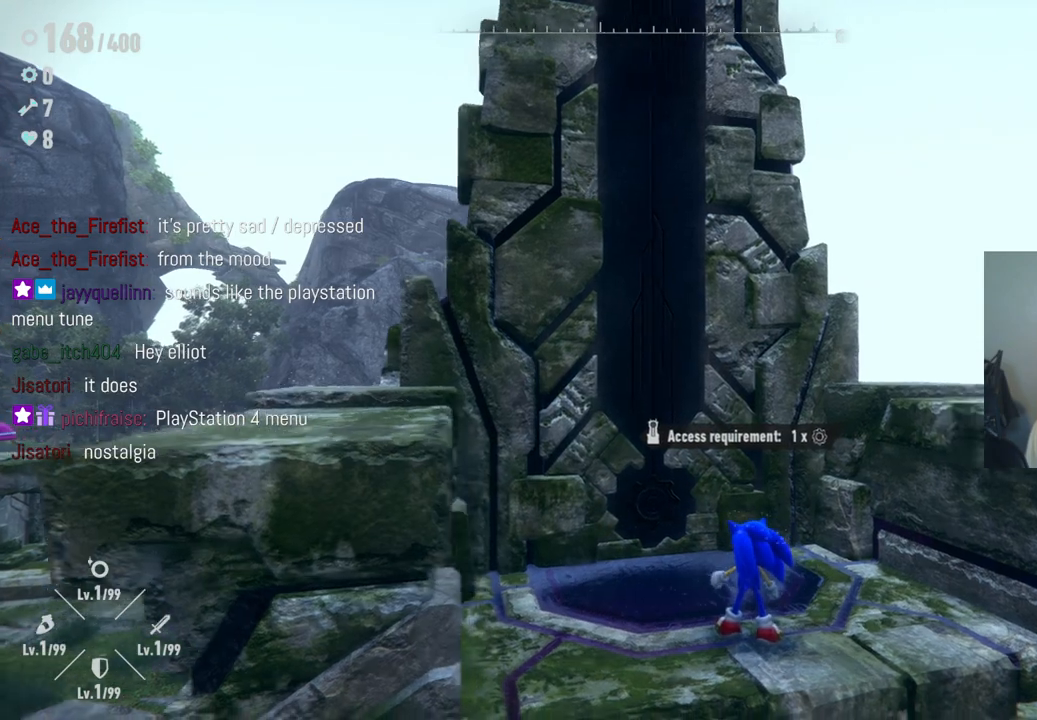
{"buttons": [], "left_stick": "down-left", "right_stick": "left", "events": [[233, "left_stick", "down-left"]]}
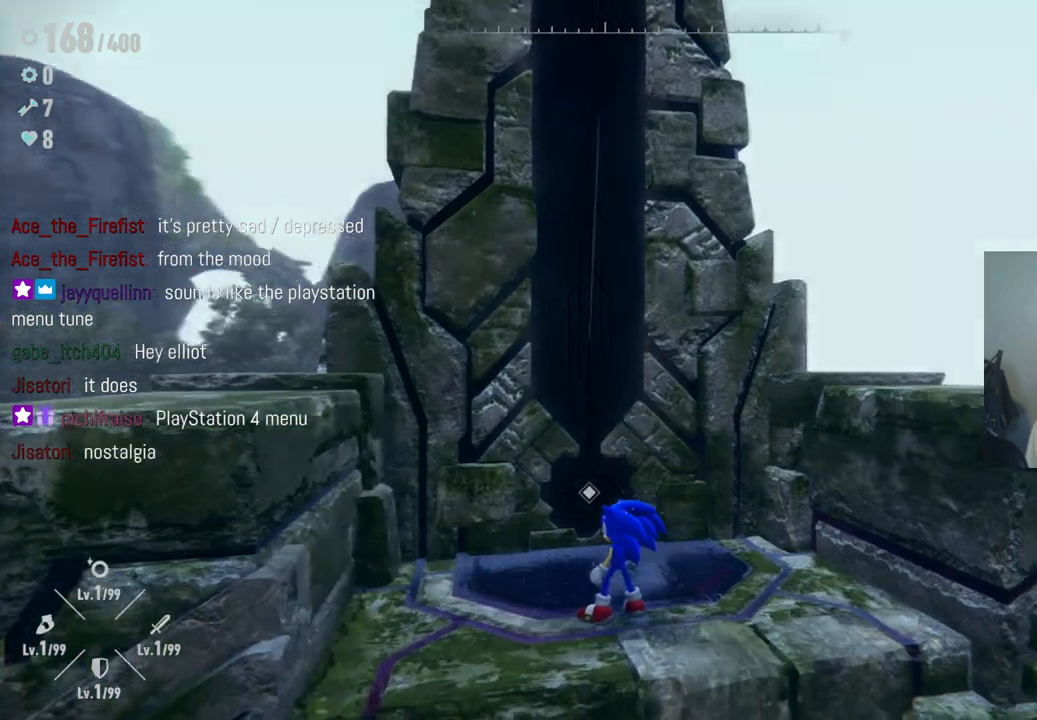
{"buttons": [], "left_stick": "center", "right_stick": "center", "events": [[183, "left_stick", "center"], [200, "right_stick", "center"]]}
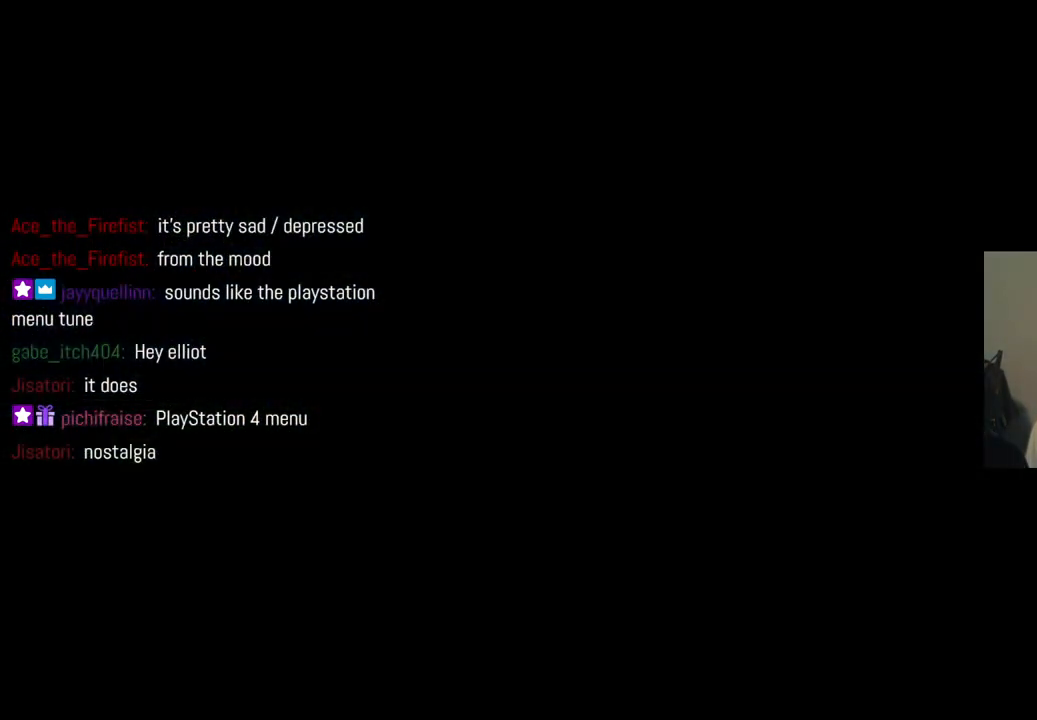
{"buttons": [], "left_stick": "center", "right_stick": "center", "events": []}
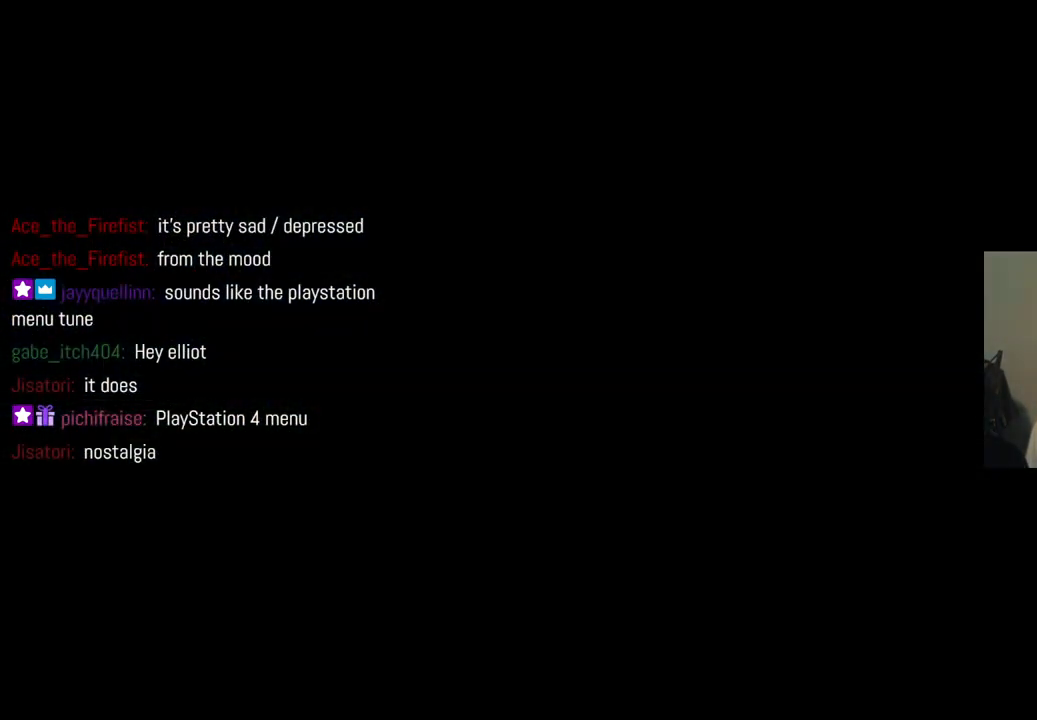
{"buttons": [], "left_stick": "center", "right_stick": "center", "events": []}
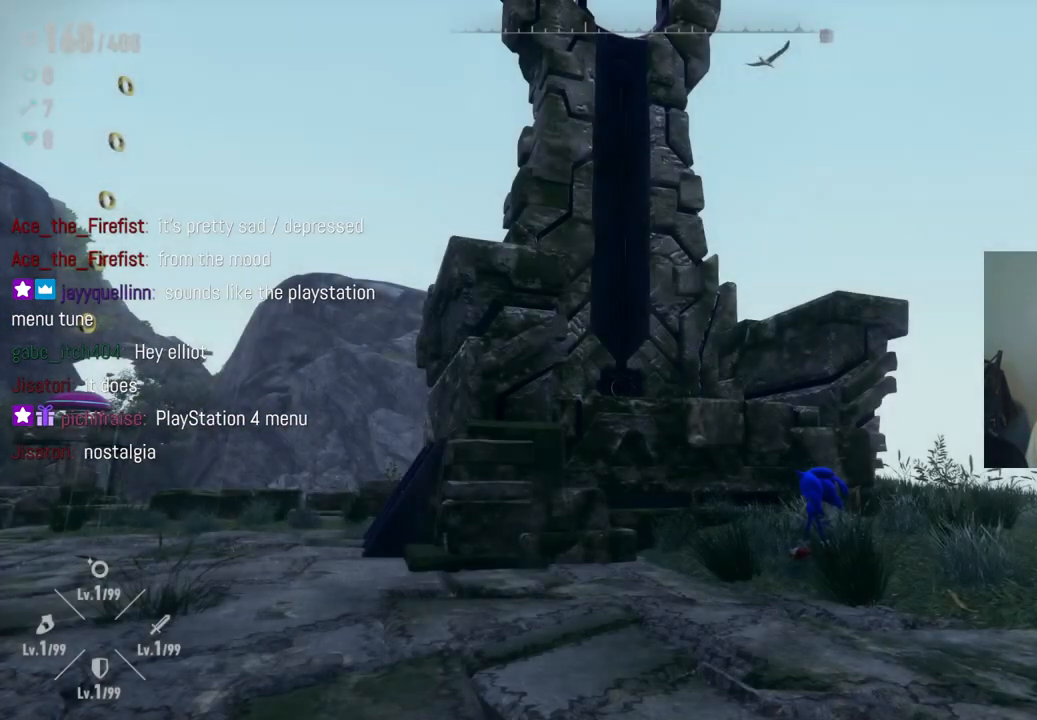
{"buttons": [], "left_stick": "center", "right_stick": "center", "events": []}
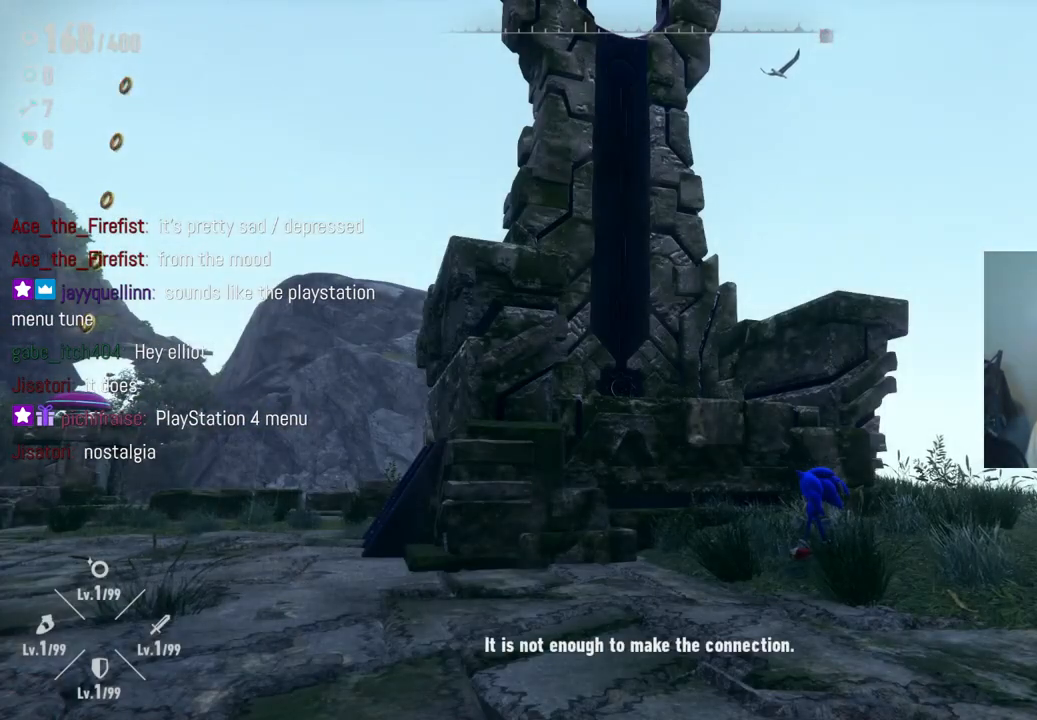
{"buttons": [], "left_stick": "center", "right_stick": "center", "events": []}
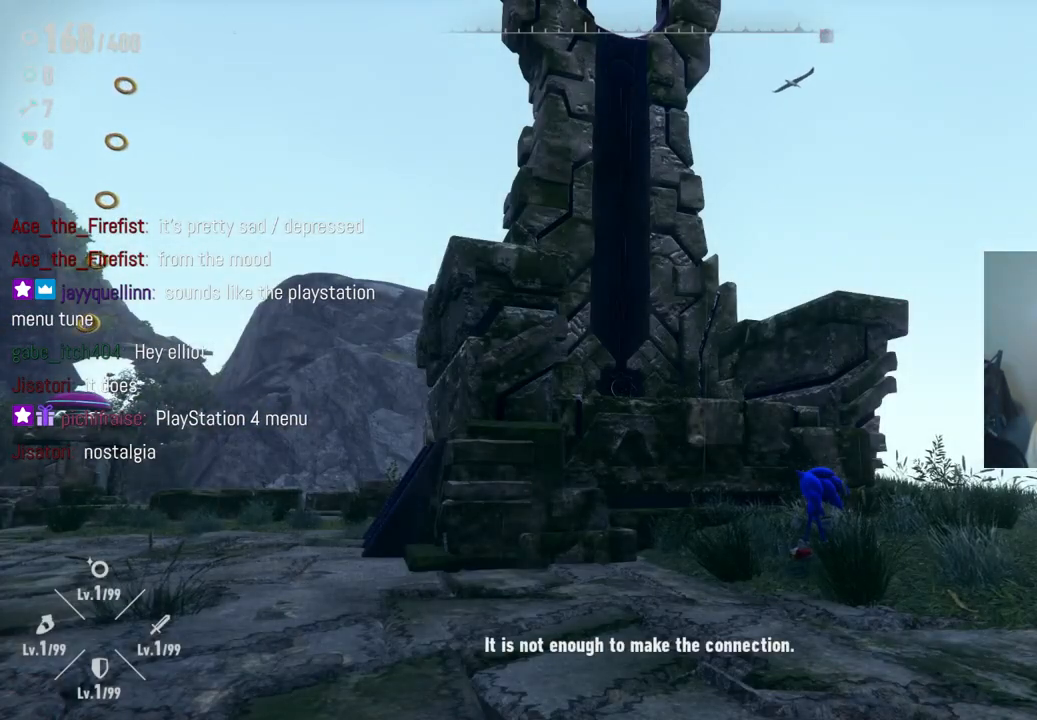
{"buttons": ["A"], "left_stick": "center", "right_stick": "center", "events": [[383, "A", "down"]]}
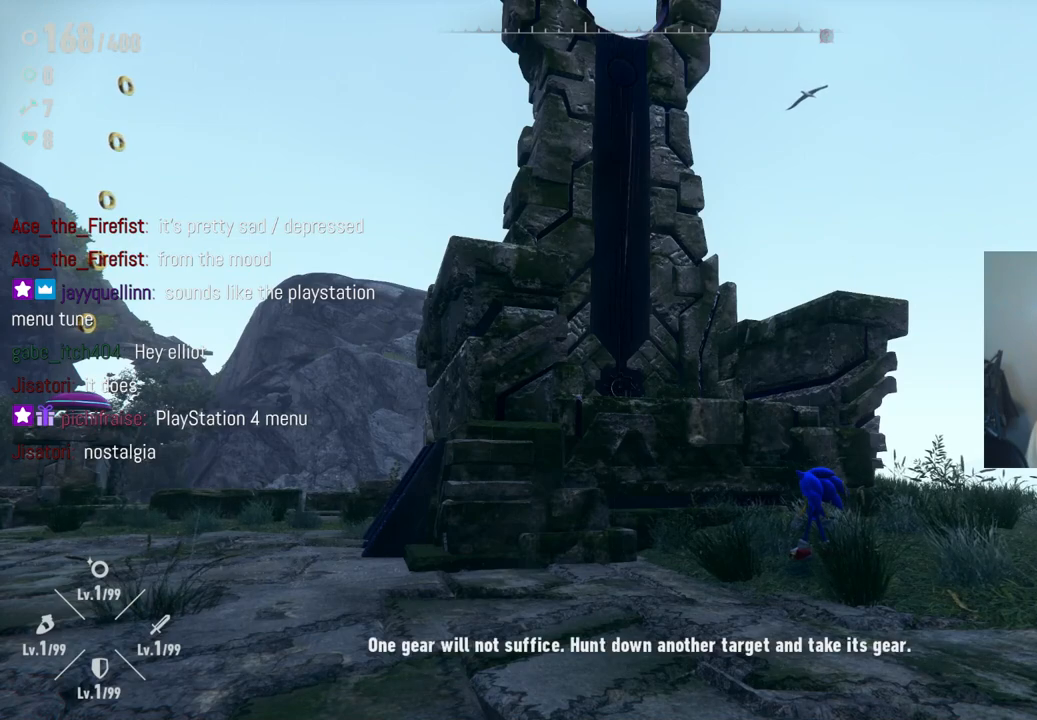
{"buttons": [], "left_stick": "center", "right_stick": "center", "events": [[50, "A", "up"]]}